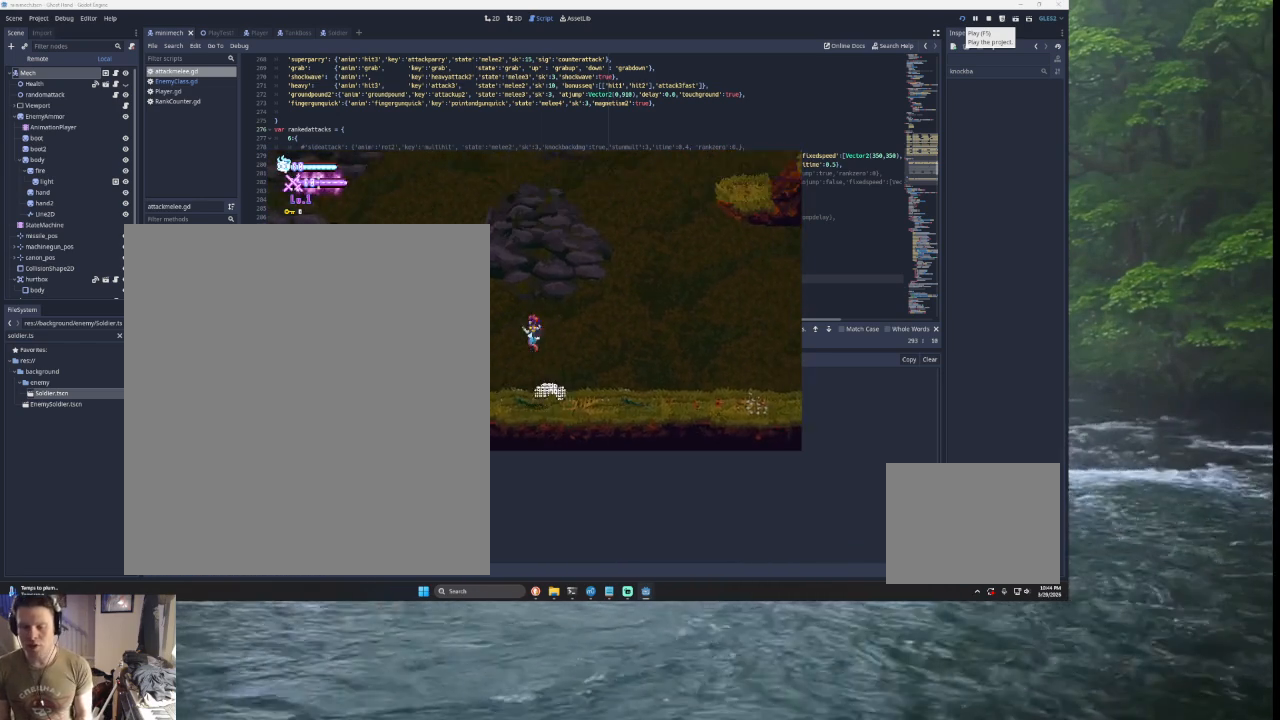
Gameplay with a controller (PlayStation layout); each line is a JSON object with the inputs held at the frame after it. "events" lists button and stick changes between this image and that frame as [ms after this image, input, new state], when the widget could be followed in between.
{"buttons": [], "left_stick": "left", "right_stick": "center", "events": [[67, "TRIANGLE", "up"], [100, "left_stick", "center"], [167, "SQUARE", "down"], [233, "left_stick", "down-right"], [400, "SQUARE", "up"], [467, "left_stick", "left"]]}
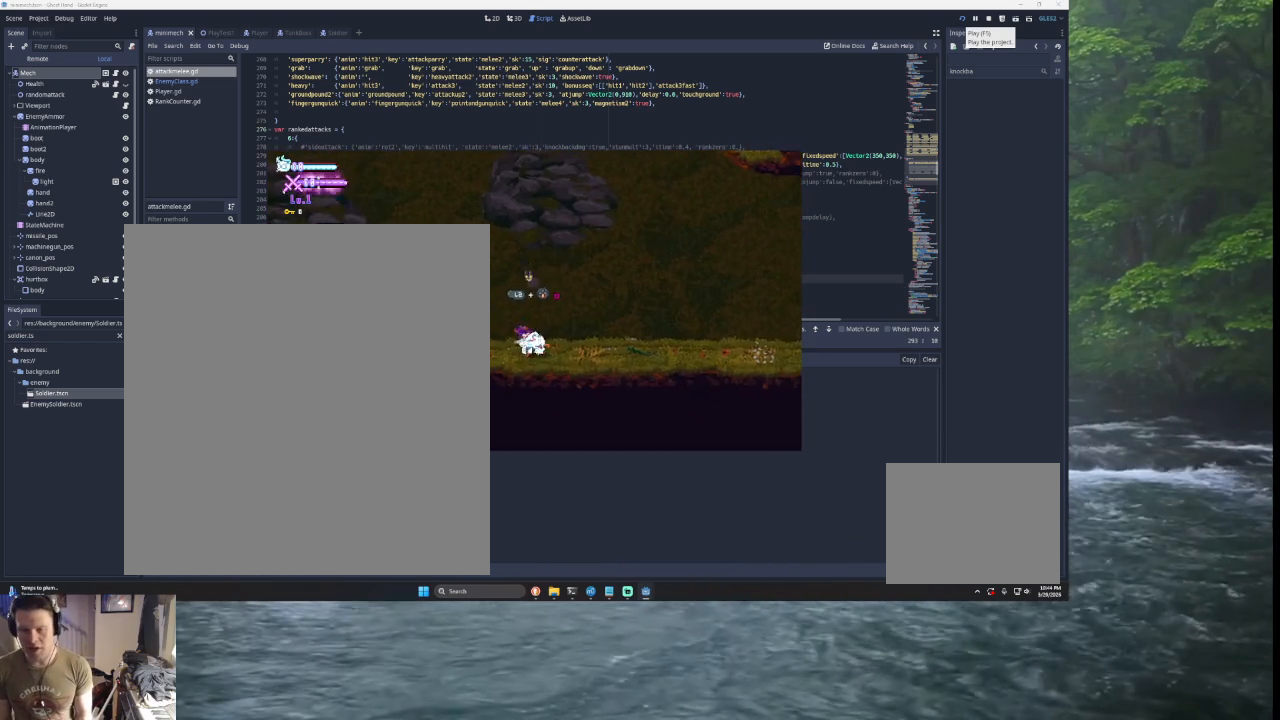
{"buttons": ["TRIANGLE"], "left_stick": "right", "right_stick": "center", "events": [[167, "TRIANGLE", "down"], [233, "SQUARE", "down"], [333, "left_stick", "right"], [467, "SQUARE", "up"]]}
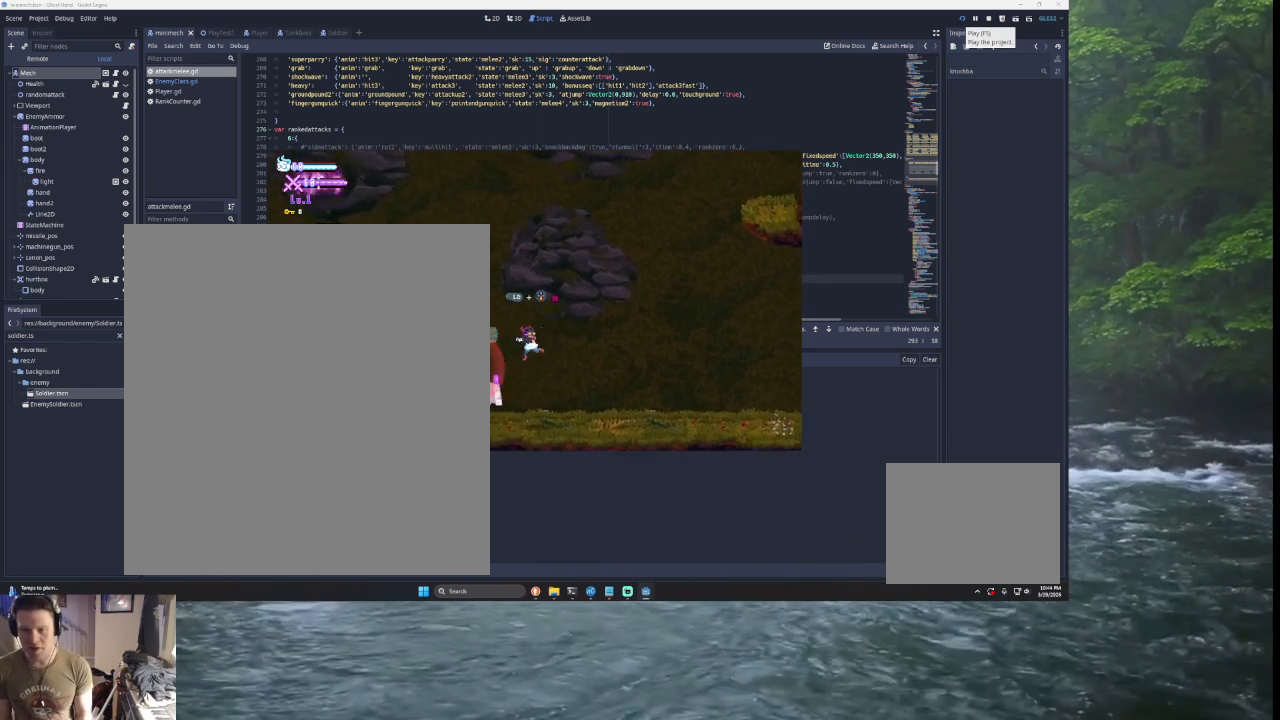
{"buttons": [], "left_stick": "center", "right_stick": "center", "events": [[33, "TRIANGLE", "up"], [100, "left_stick", "center"], [167, "left_stick", "left"], [200, "TRIANGLE", "down"], [500, "TRIANGLE", "up"], [500, "left_stick", "center"]]}
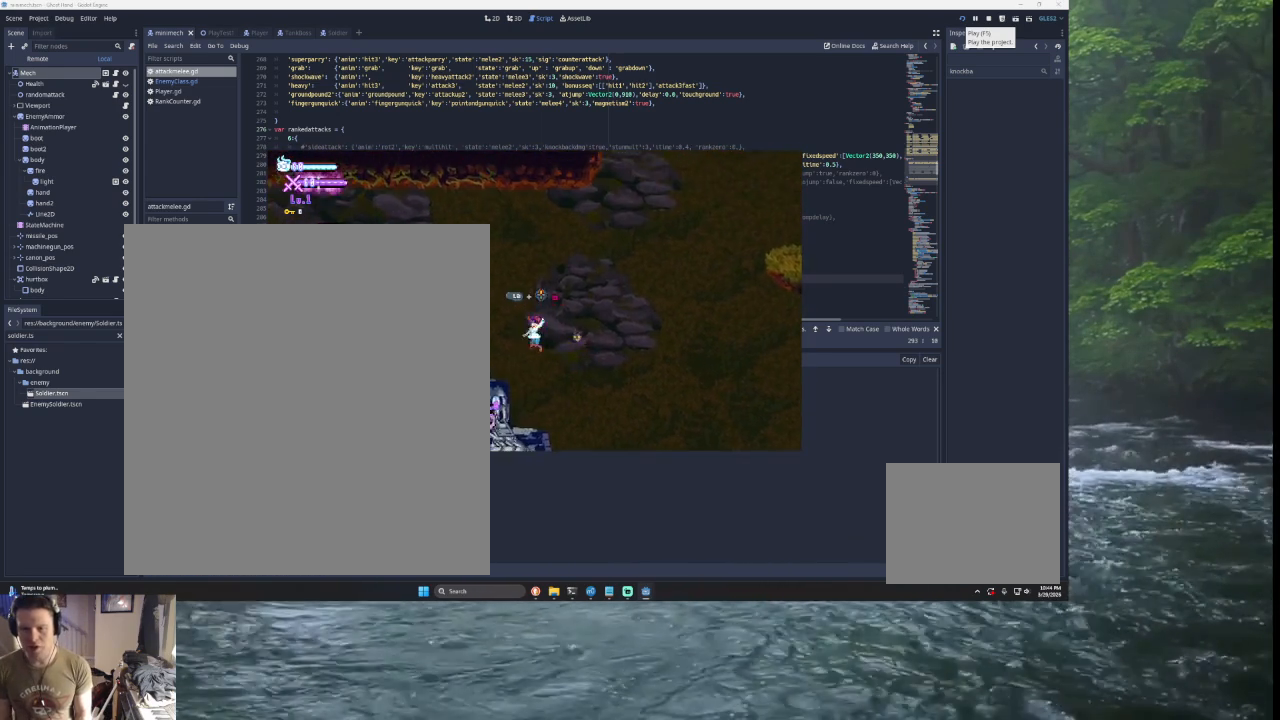
{"buttons": [], "left_stick": "center", "right_stick": "center", "events": [[67, "right_stick", "down"], [133, "left_stick", "down"], [233, "left_stick", "left"], [233, "right_stick", "center"], [433, "left_stick", "center"]]}
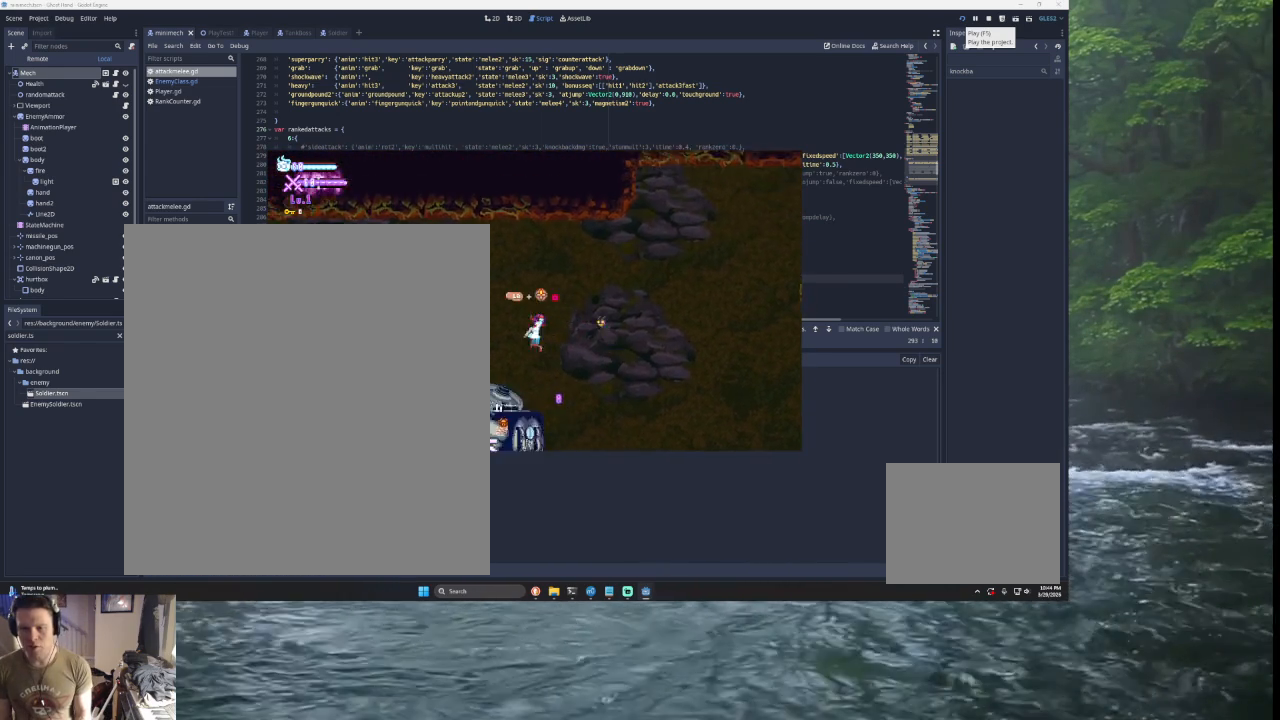
{"buttons": [], "left_stick": "left", "right_stick": "down", "events": [[67, "left_stick", "down"], [67, "right_stick", "down"], [167, "left_stick", "left"], [200, "right_stick", "center"], [500, "right_stick", "down"]]}
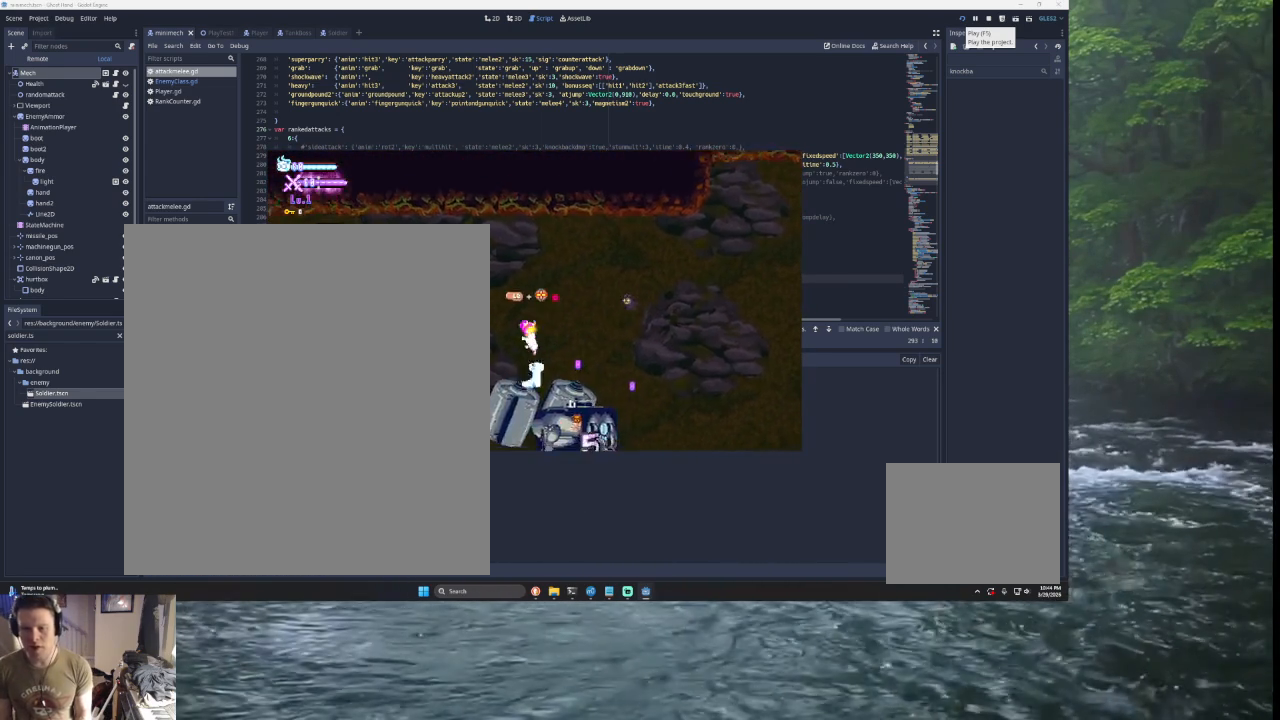
{"buttons": ["L2"], "left_stick": "right", "right_stick": "center", "events": [[233, "right_stick", "left"], [467, "L2", "down"], [467, "left_stick", "right"], [500, "right_stick", "center"]]}
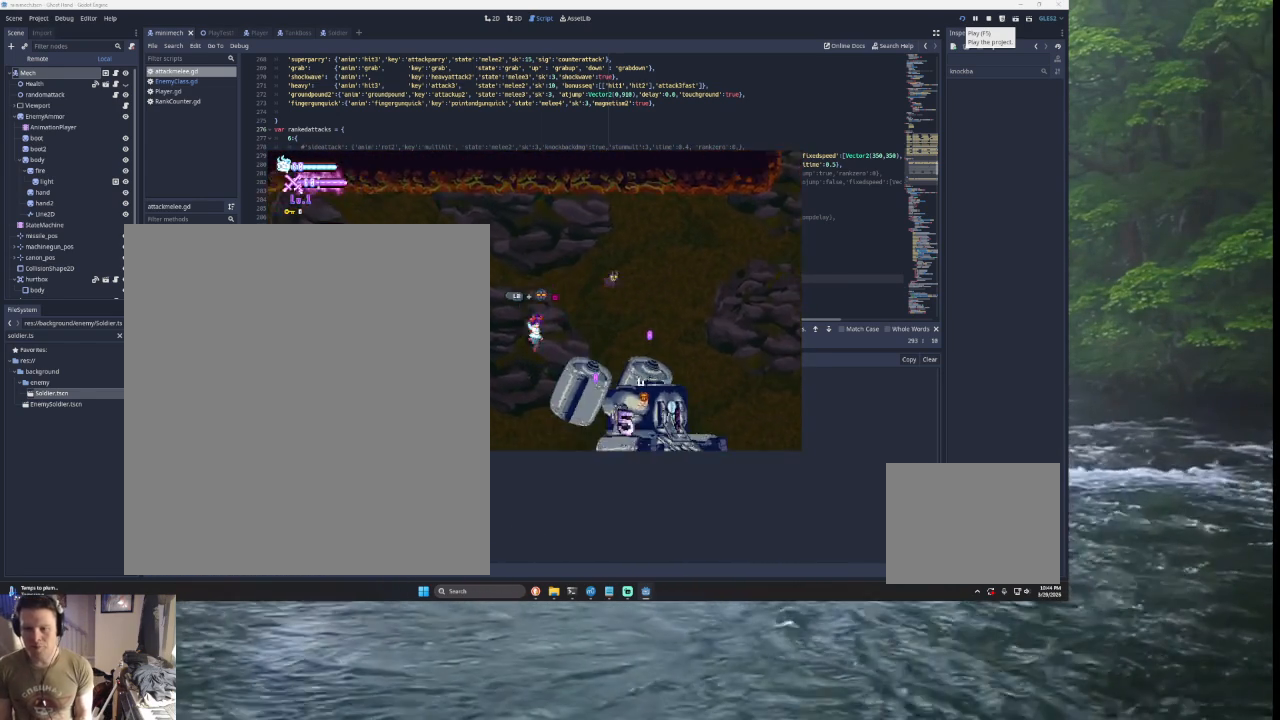
{"buttons": [], "left_stick": "left", "right_stick": "left", "events": [[33, "SQUARE", "down"], [33, "left_stick", "up"], [67, "right_stick", "left"], [100, "left_stick", "up-left"], [133, "L2", "up"], [200, "SQUARE", "up"], [200, "left_stick", "left"]]}
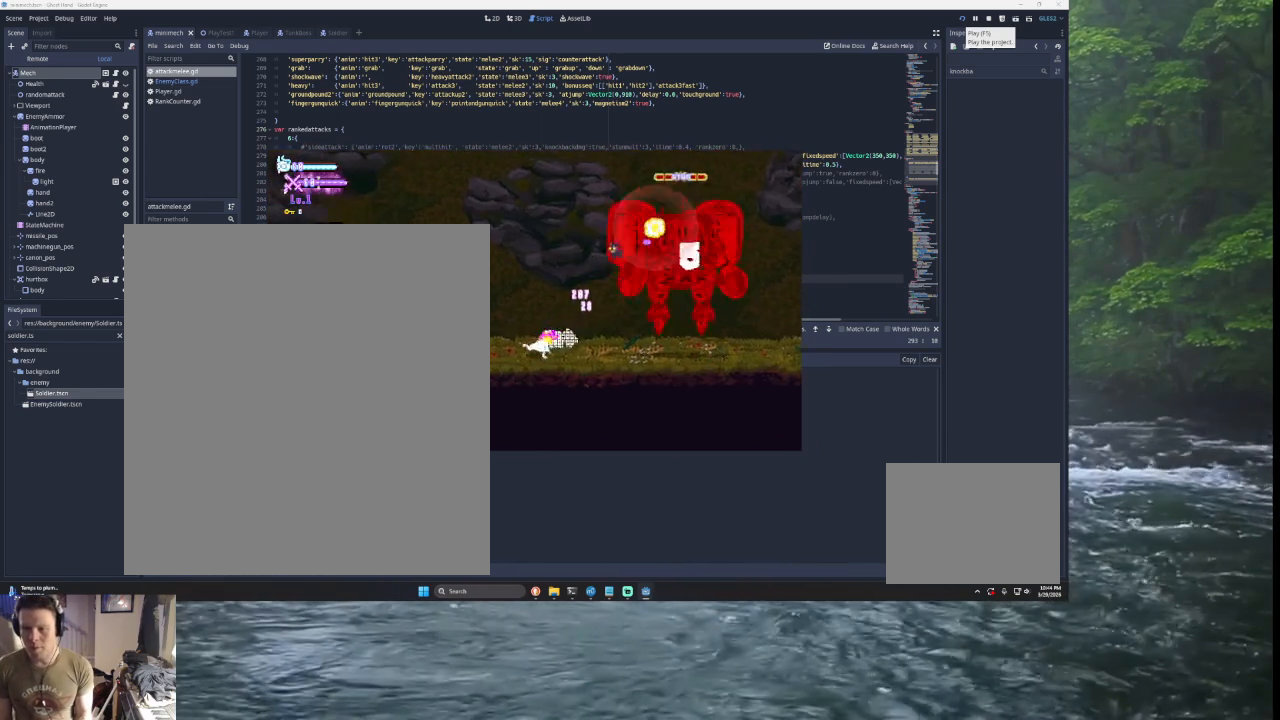
{"buttons": ["TRIANGLE"], "left_stick": "right", "right_stick": "center", "events": [[200, "right_stick", "center"], [233, "left_stick", "center"], [300, "left_stick", "right"], [433, "TRIANGLE", "down"]]}
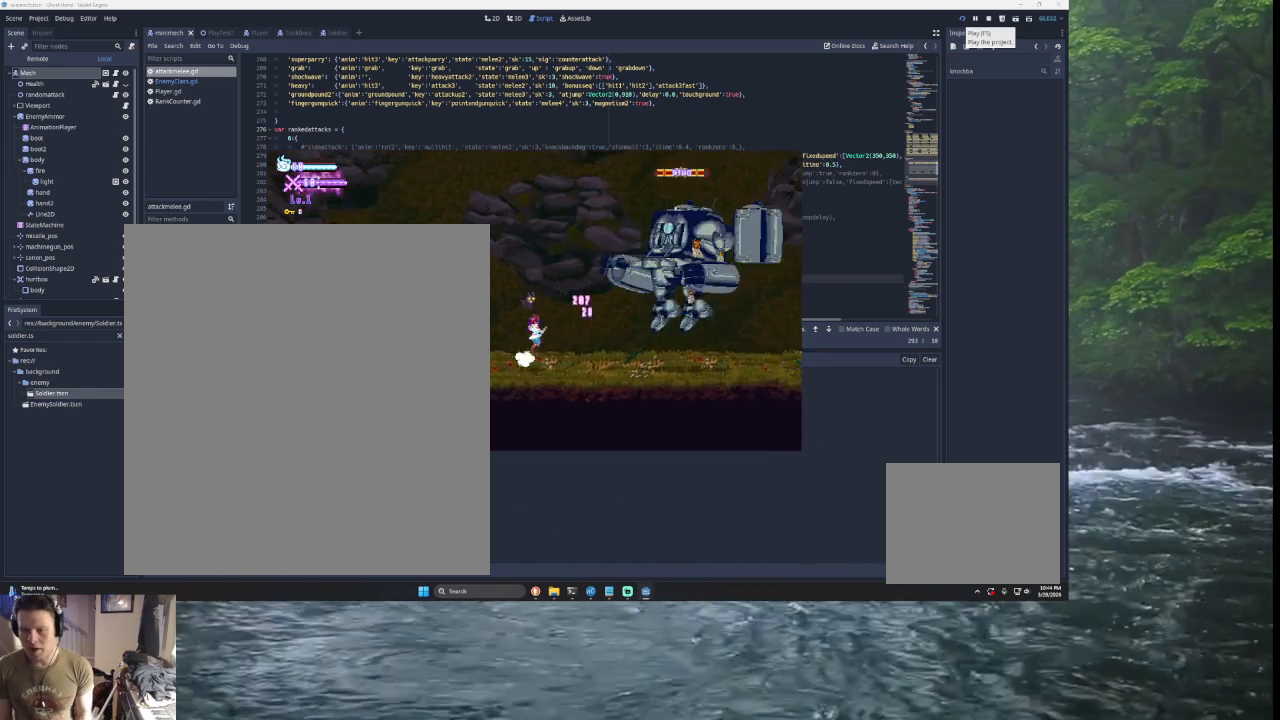
{"buttons": ["TRIANGLE"], "left_stick": "right", "right_stick": "center", "events": [[33, "SQUARE", "down"], [267, "SQUARE", "up"], [333, "TRIANGLE", "up"], [467, "TRIANGLE", "down"]]}
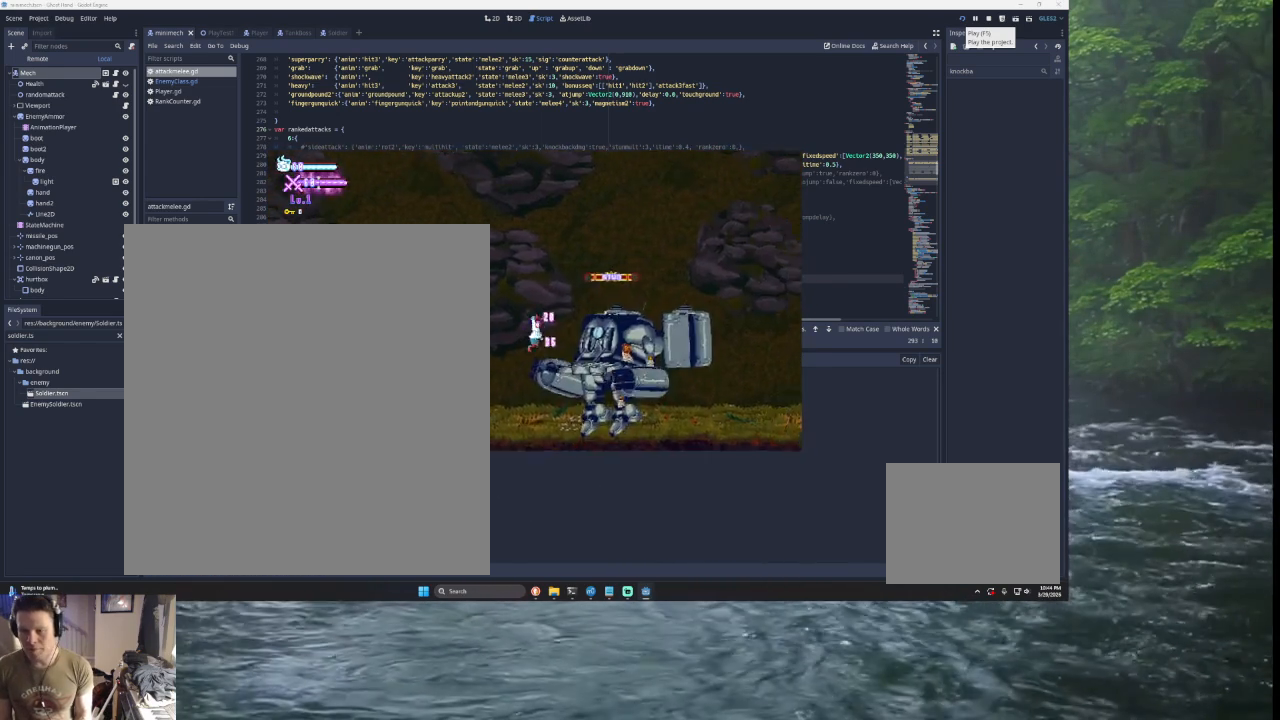
{"buttons": [], "left_stick": "right", "right_stick": "center", "events": [[233, "TRIANGLE", "up"], [233, "left_stick", "center"], [300, "right_stick", "left"], [367, "left_stick", "down"], [367, "right_stick", "down"], [467, "right_stick", "center"], [500, "left_stick", "right"]]}
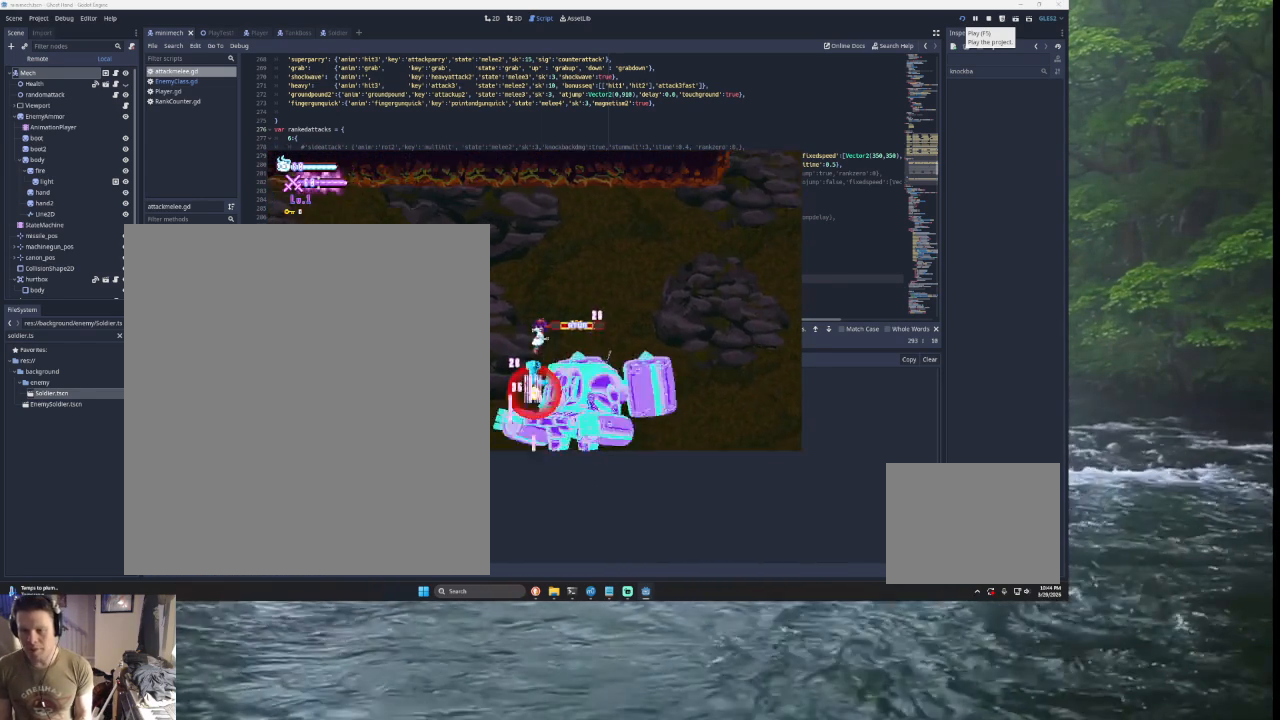
{"buttons": [], "left_stick": "right", "right_stick": "center", "events": [[200, "left_stick", "center"], [267, "right_stick", "down-left"], [333, "right_stick", "down"], [433, "left_stick", "right"], [467, "right_stick", "center"]]}
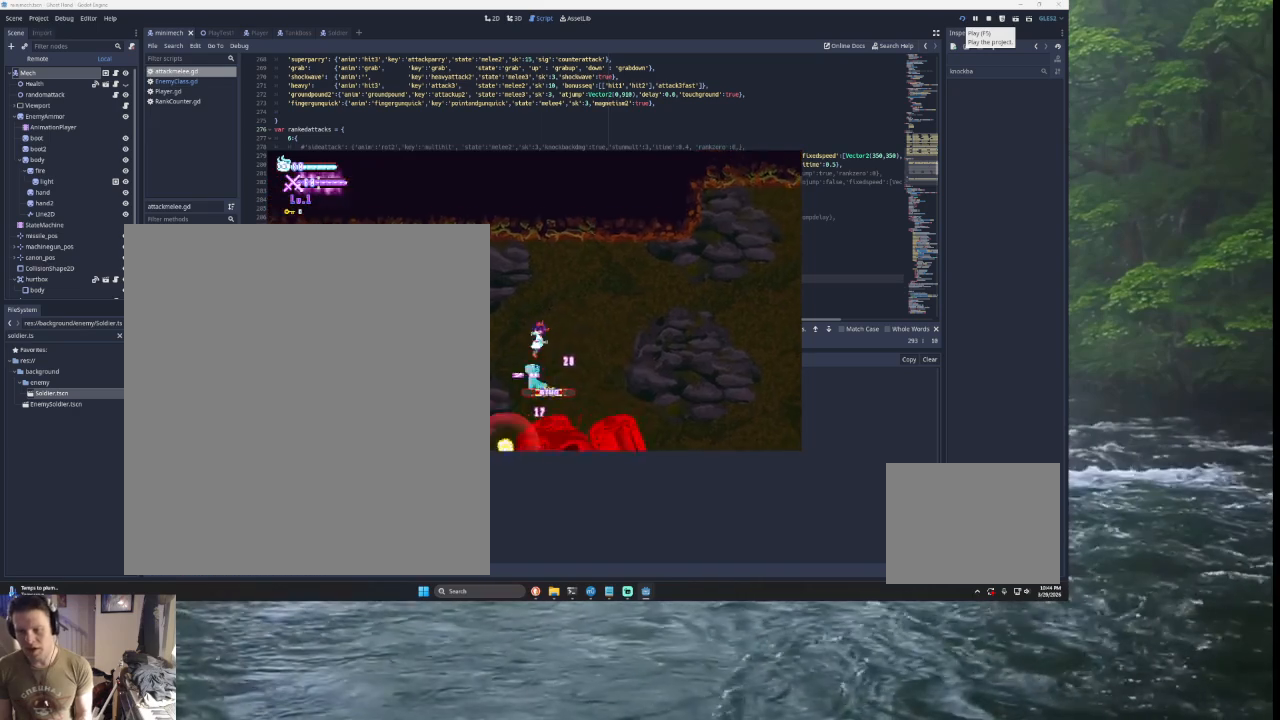
{"buttons": [], "left_stick": "right", "right_stick": "center", "events": [[200, "left_stick", "center"], [233, "right_stick", "down"], [367, "left_stick", "right"], [467, "right_stick", "center"]]}
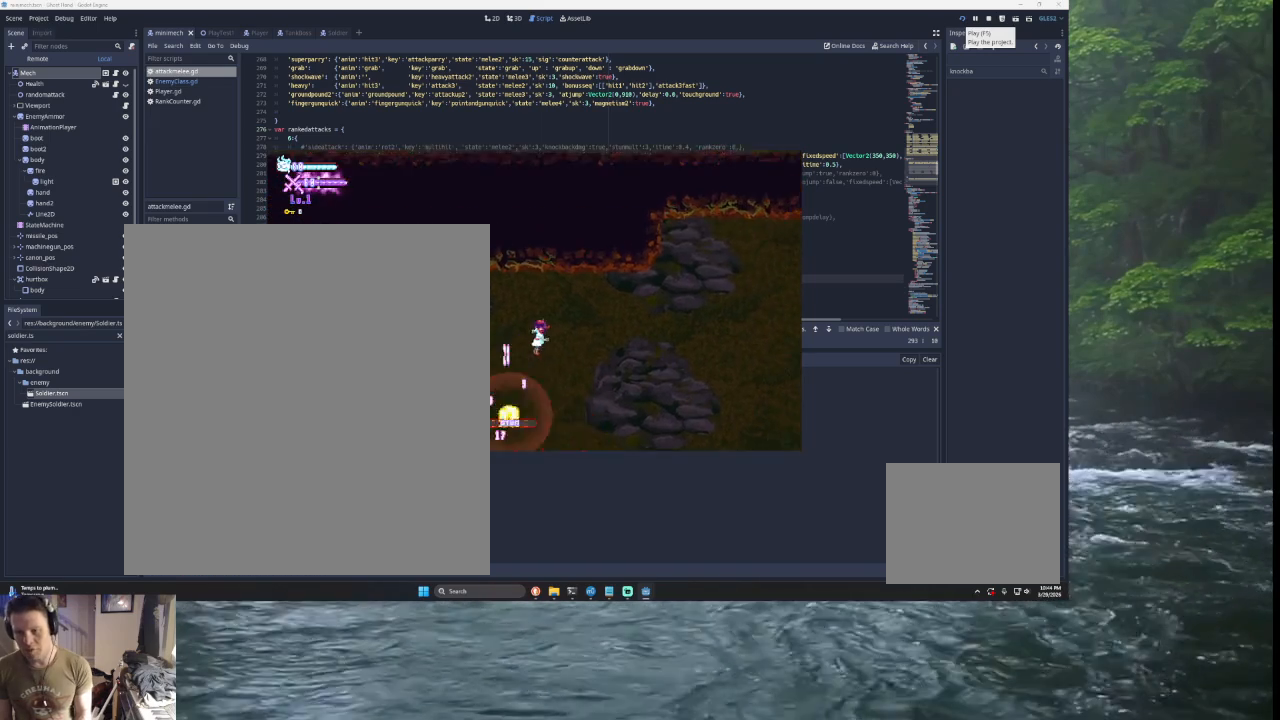
{"buttons": [], "left_stick": "right", "right_stick": "center", "events": [[133, "left_stick", "center"], [167, "right_stick", "down"], [233, "left_stick", "right"], [333, "right_stick", "center"]]}
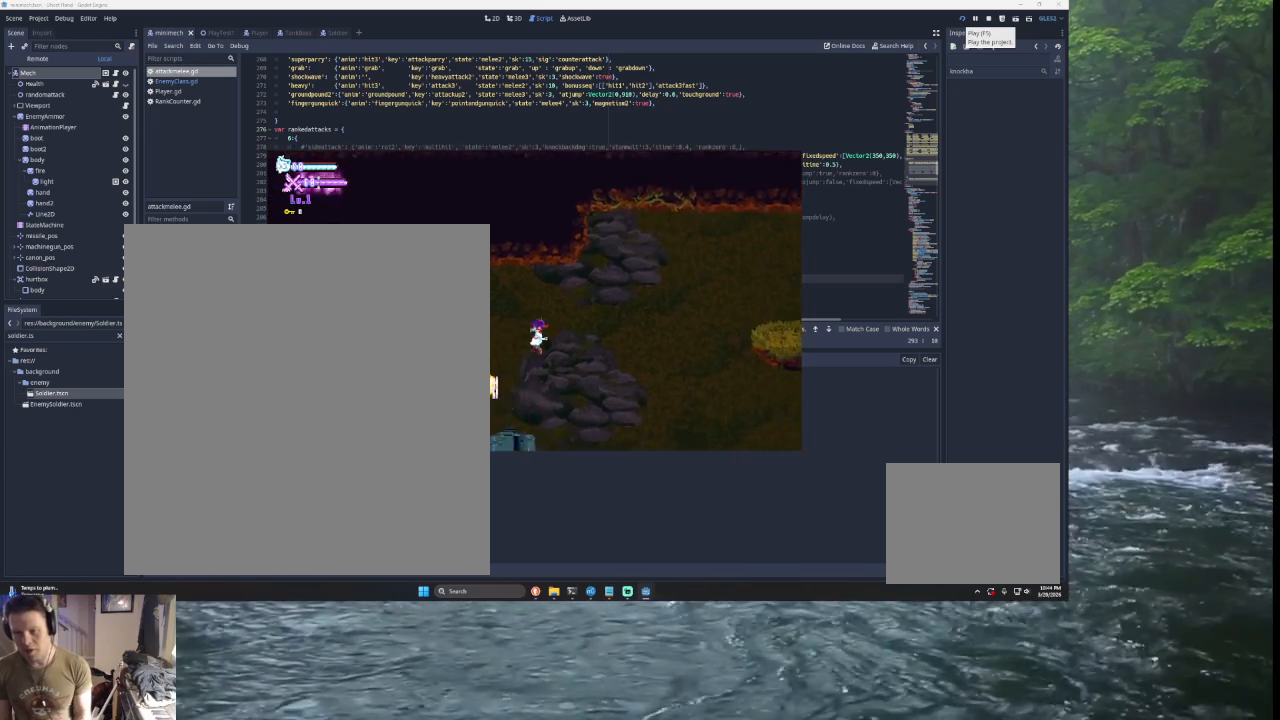
{"buttons": [], "left_stick": "right", "right_stick": "center", "events": [[167, "SQUARE", "down"], [167, "left_stick", "left"], [267, "left_stick", "center"], [333, "SQUARE", "up"], [333, "left_stick", "right"]]}
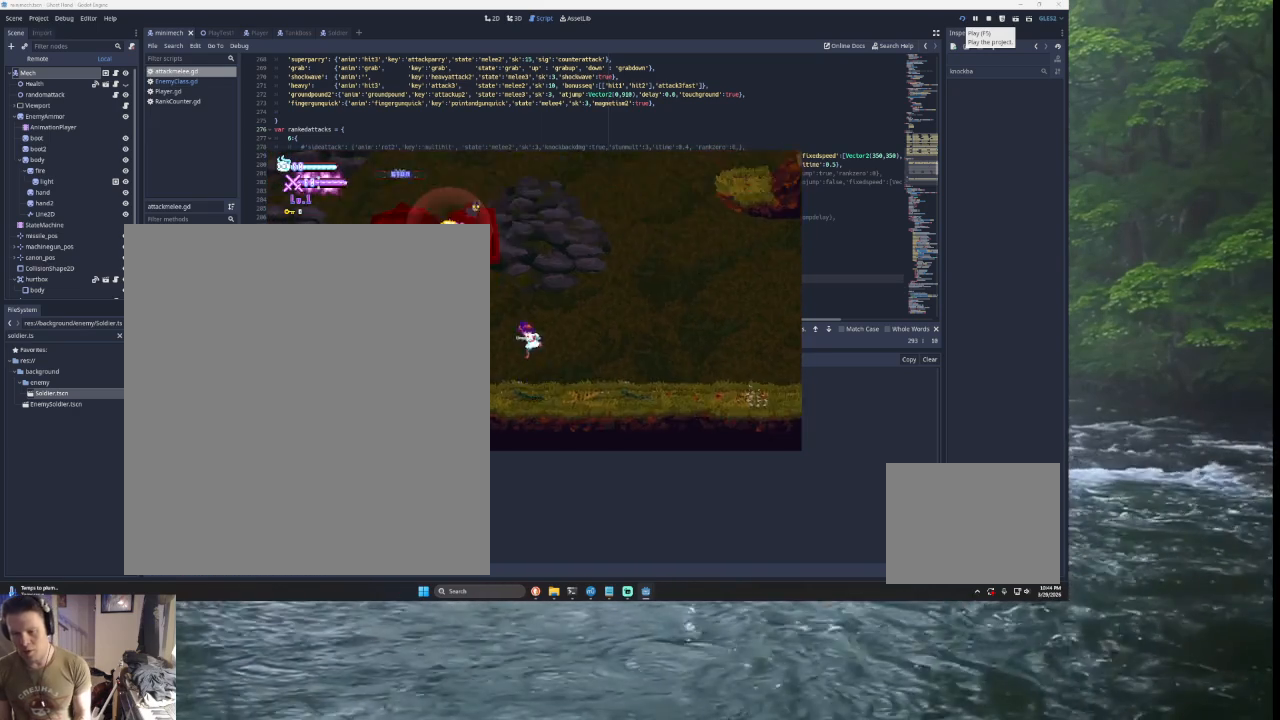
{"buttons": [], "left_stick": "right", "right_stick": "center", "events": []}
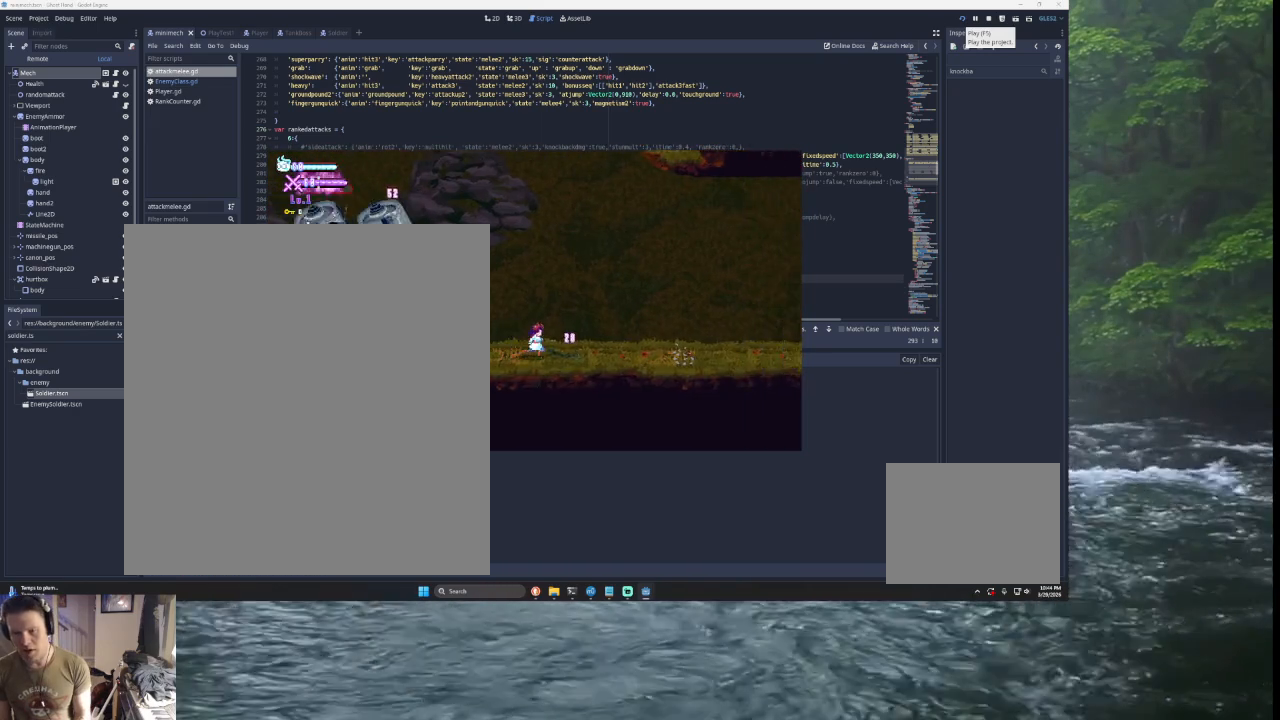
{"buttons": [], "left_stick": "right", "right_stick": "center", "events": [[233, "left_stick", "center"], [400, "left_stick", "right"]]}
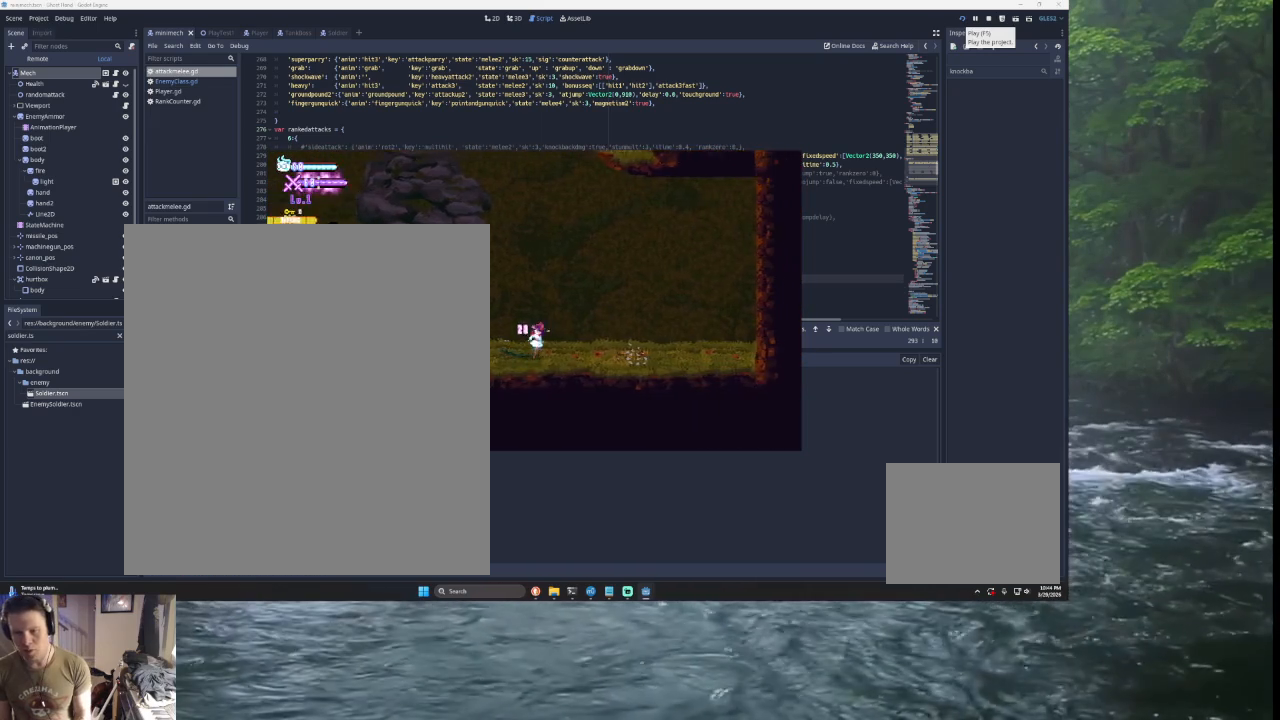
{"buttons": [], "left_stick": "left", "right_stick": "center", "events": [[100, "left_stick", "center"], [167, "left_stick", "left"]]}
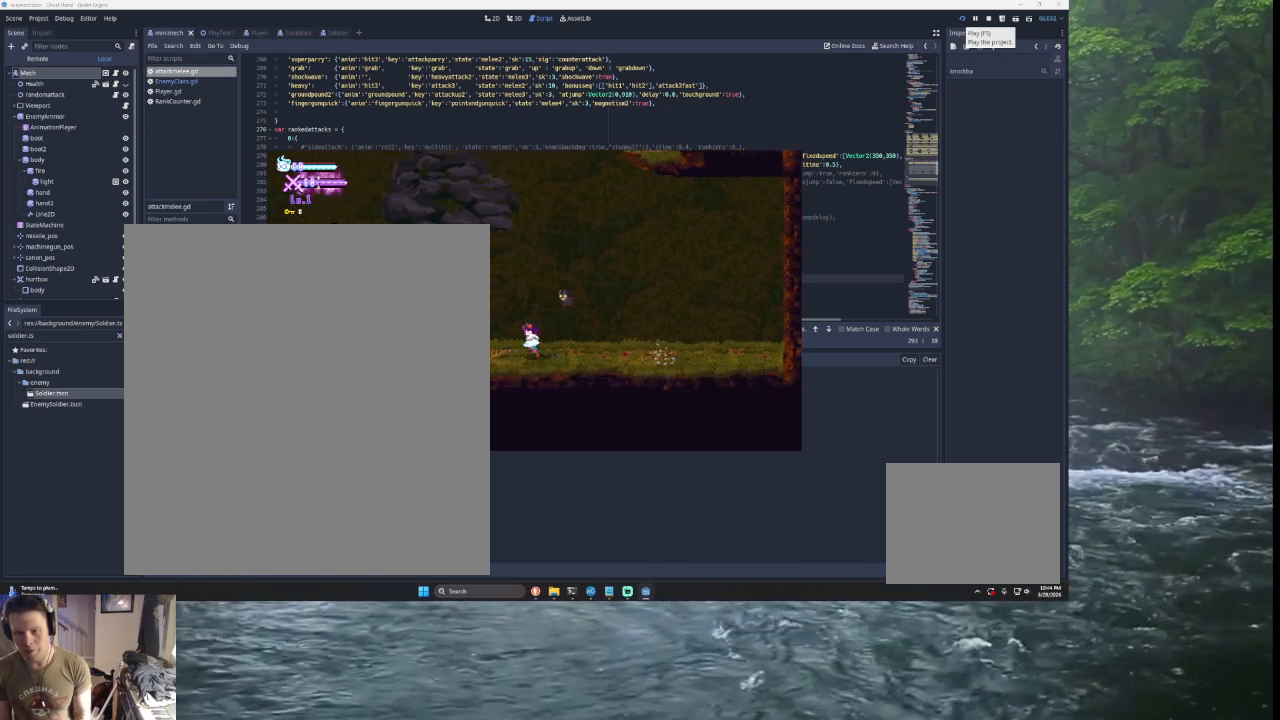
{"buttons": ["SQUARE"], "left_stick": "right", "right_stick": "center", "events": [[67, "TRIANGLE", "down"], [267, "TRIANGLE", "up"], [333, "SQUARE", "down"], [333, "left_stick", "right"]]}
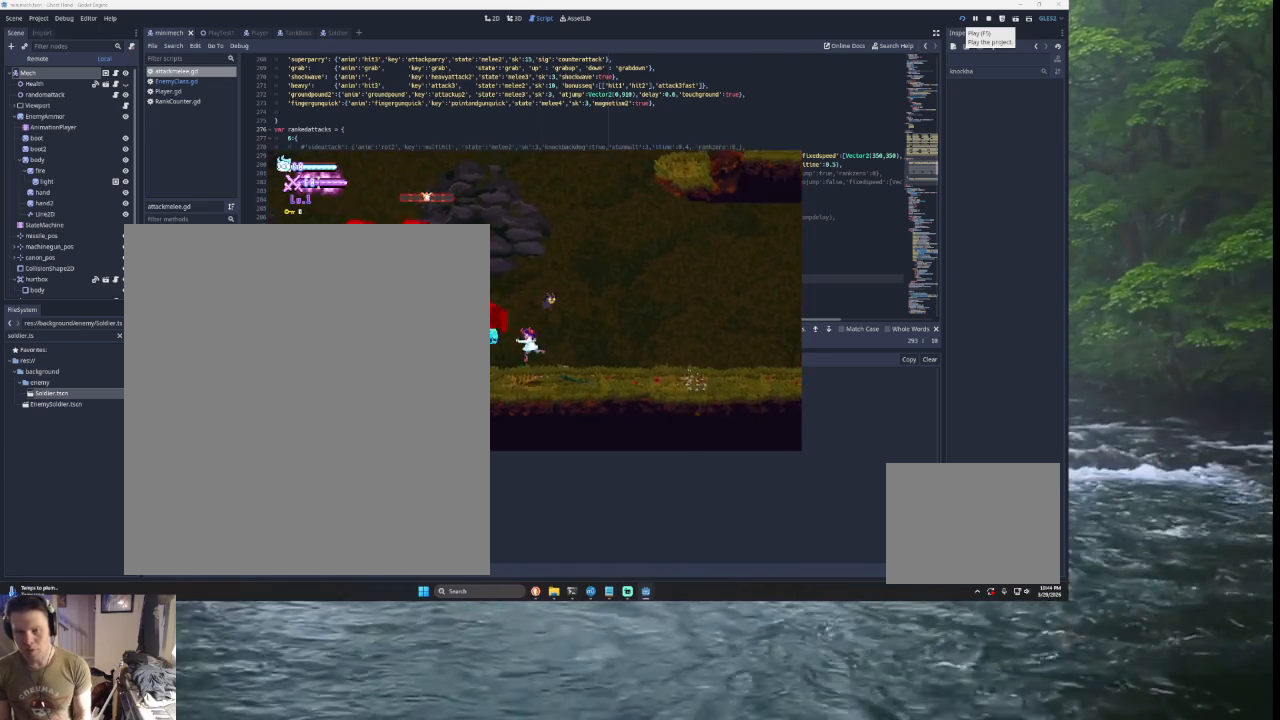
{"buttons": [], "left_stick": "left", "right_stick": "center", "events": [[33, "SQUARE", "up"], [100, "left_stick", "center"], [167, "left_stick", "left"]]}
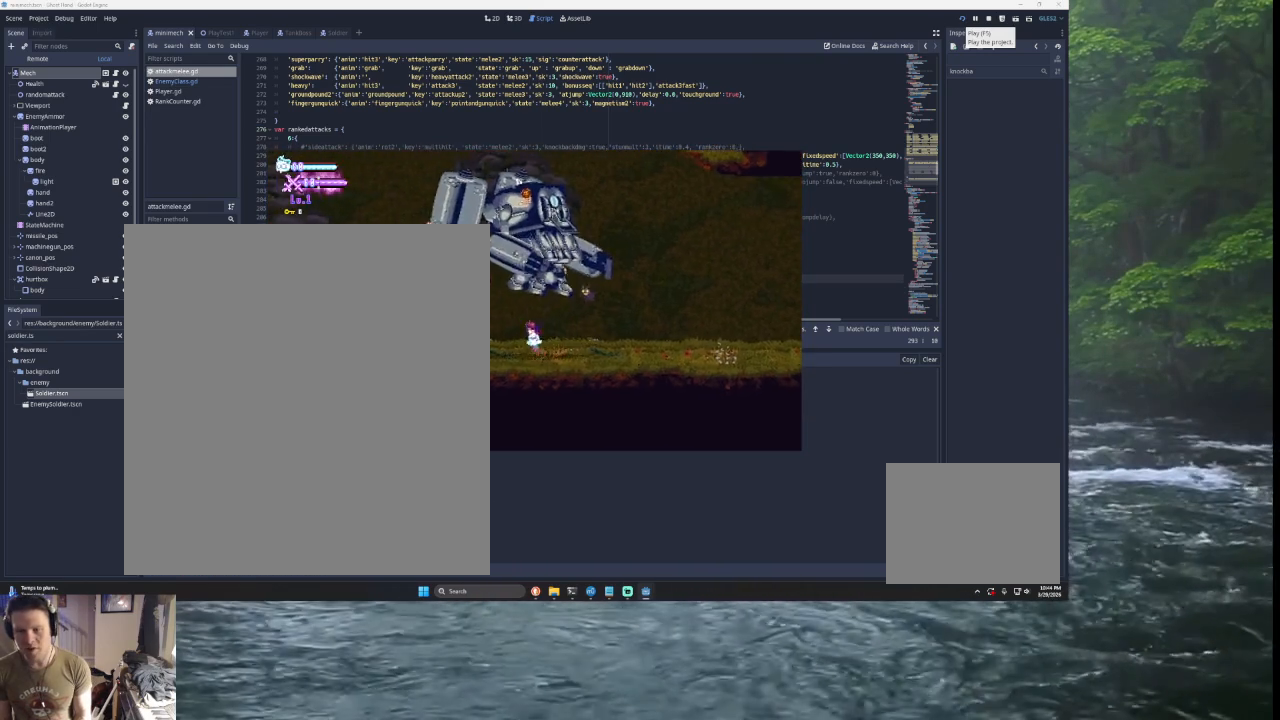
{"buttons": ["TRIANGLE"], "left_stick": "left", "right_stick": "center", "events": [[200, "TRIANGLE", "down"], [200, "left_stick", "right"], [267, "SQUARE", "down"], [400, "left_stick", "left"], [500, "SQUARE", "up"]]}
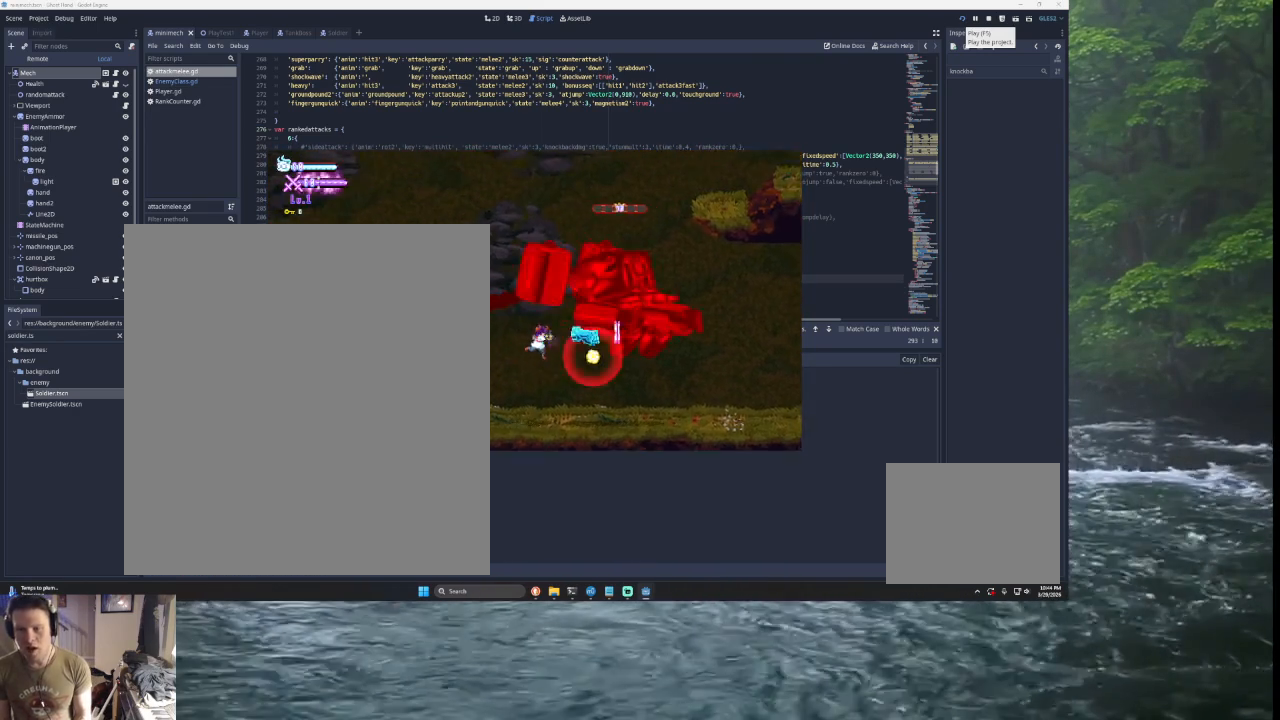
{"buttons": ["SQUARE", "TRIANGLE"], "left_stick": "right", "right_stick": "center", "events": [[133, "TRIANGLE", "up"], [133, "left_stick", "right"], [267, "TRIANGLE", "down"], [367, "SQUARE", "down"]]}
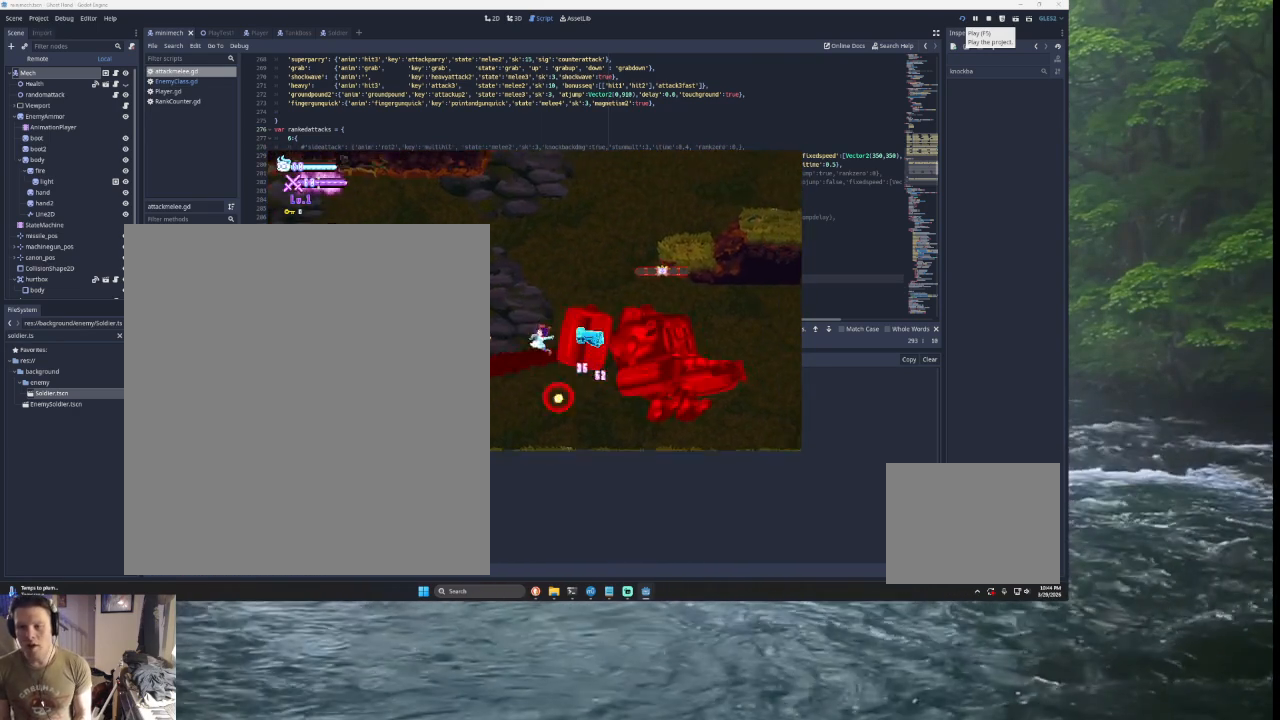
{"buttons": [], "left_stick": "down-left", "right_stick": "center", "events": [[133, "SQUARE", "up"], [167, "TRIANGLE", "up"], [300, "SQUARE", "down"], [400, "left_stick", "down"], [467, "SQUARE", "up"], [467, "left_stick", "down-left"]]}
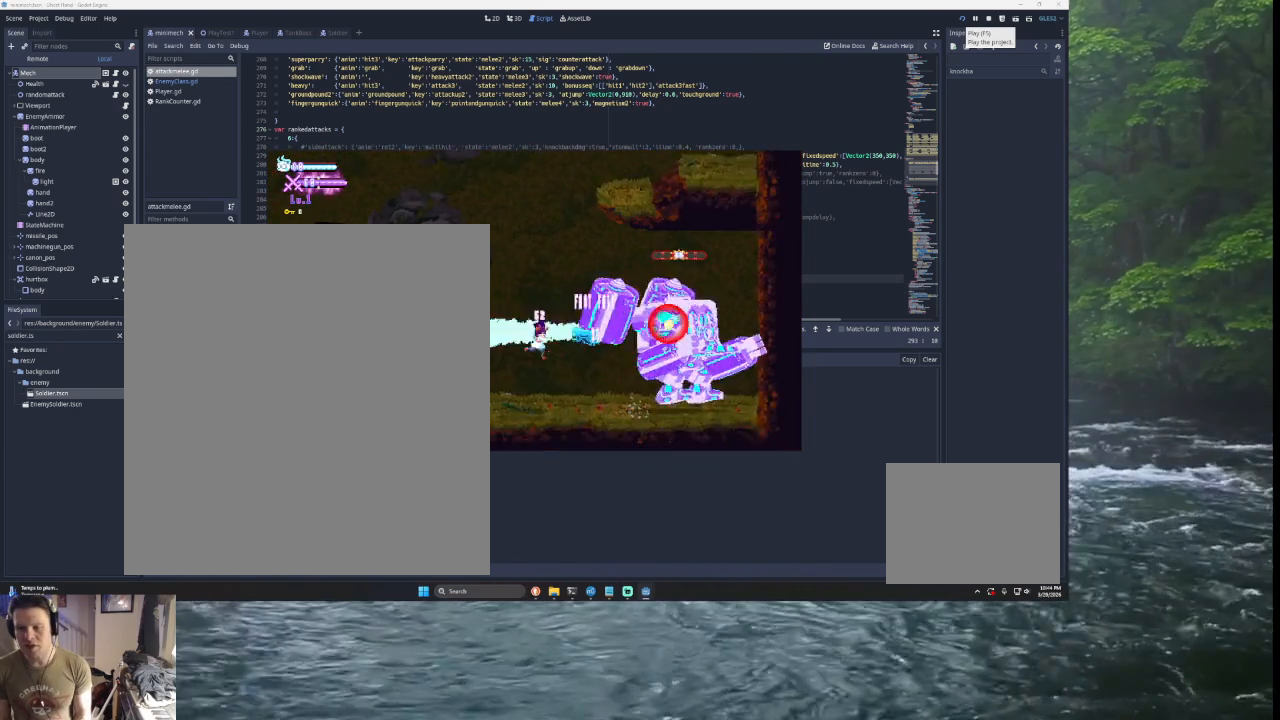
{"buttons": [], "left_stick": "center", "right_stick": "center", "events": [[33, "left_stick", "left"], [100, "left_stick", "center"], [167, "START", "down"], [333, "START", "up"]]}